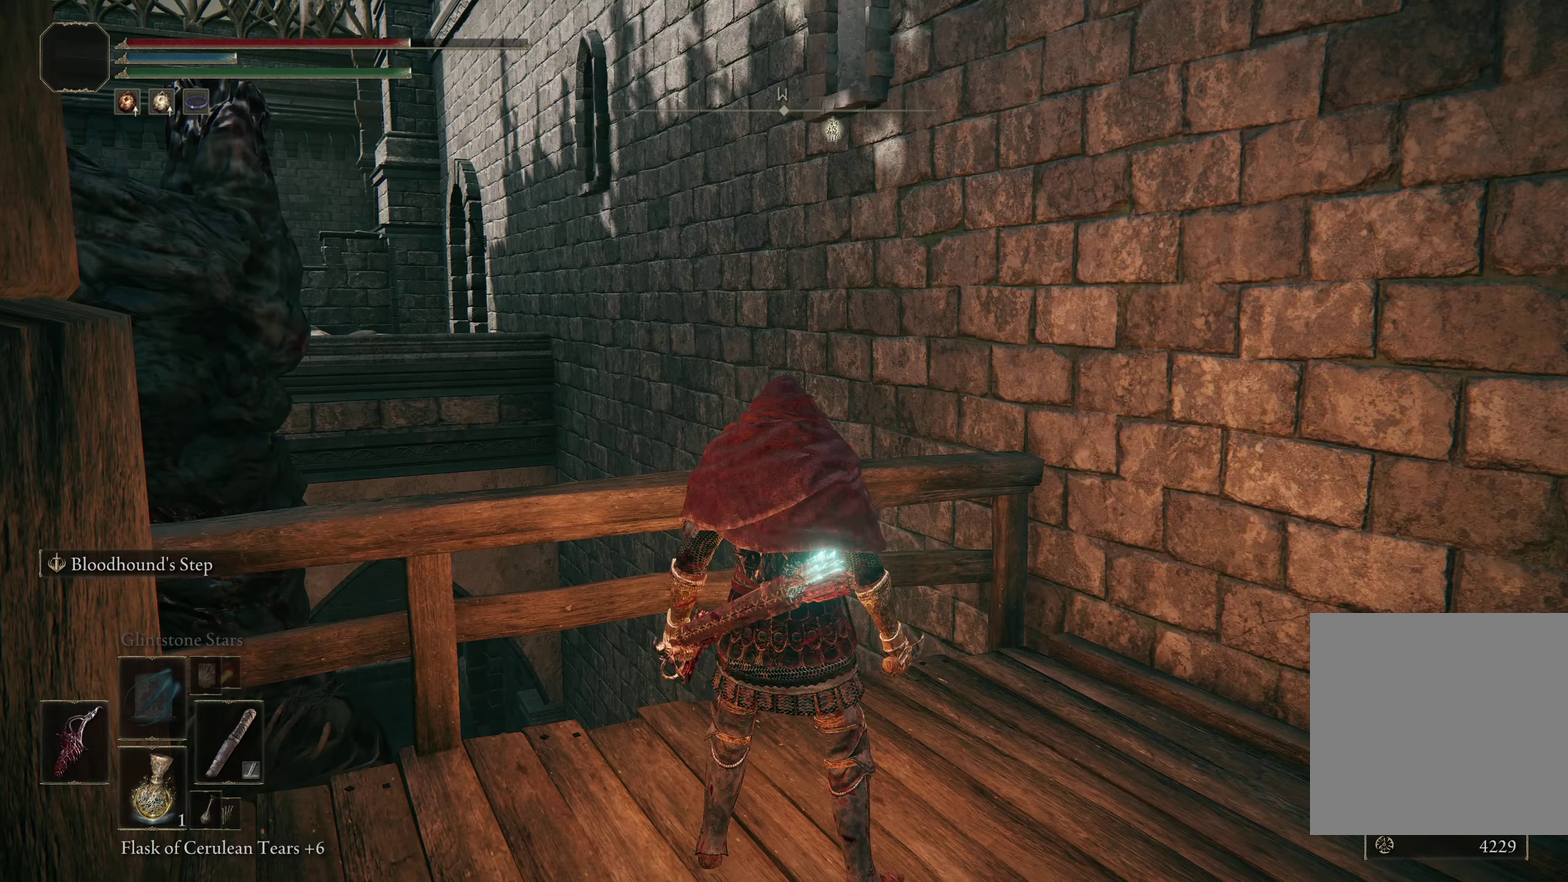
Gameplay with a controller (Xbox layout); each line is a JSON object with the inputs held at the frame after it (dt_ms = milliseconds from this image to that frame). "events" lists button and stick changes between this image and that frame as [ms after this image, input, new state], when the widget could be followed in between. Not read: R2.
{"dt_ms": 350, "buttons": [], "left_stick": "down-left", "right_stick": "left", "events": [[58, "left_stick", "down"], [225, "left_stick", "down-left"]]}
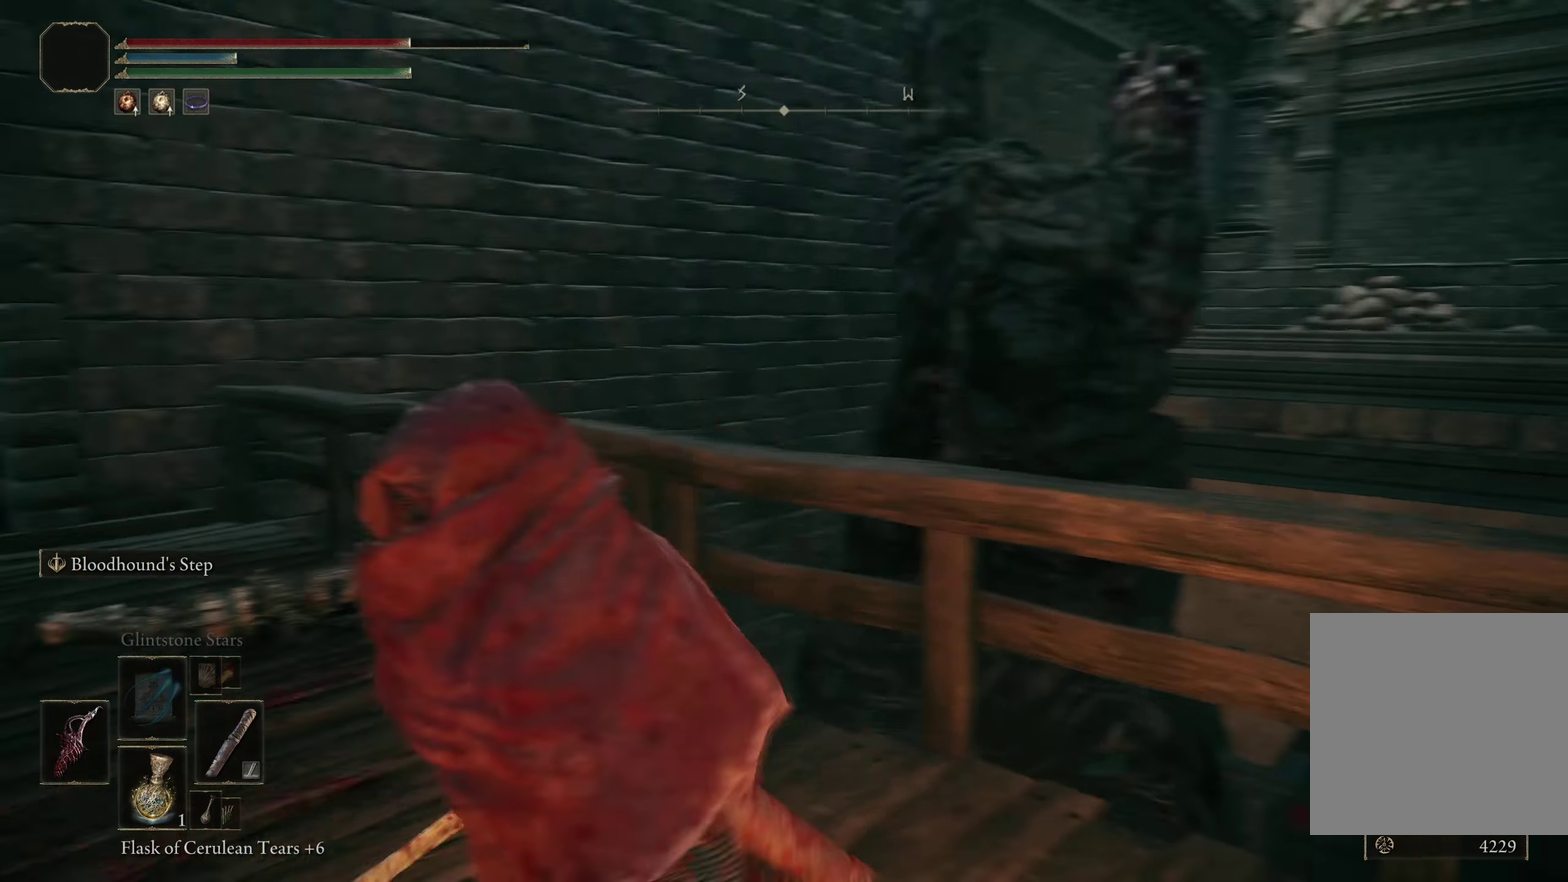
{"dt_ms": 300, "buttons": [], "left_stick": "left", "right_stick": "center", "events": [[50, "left_stick", "left"], [183, "right_stick", "center"]]}
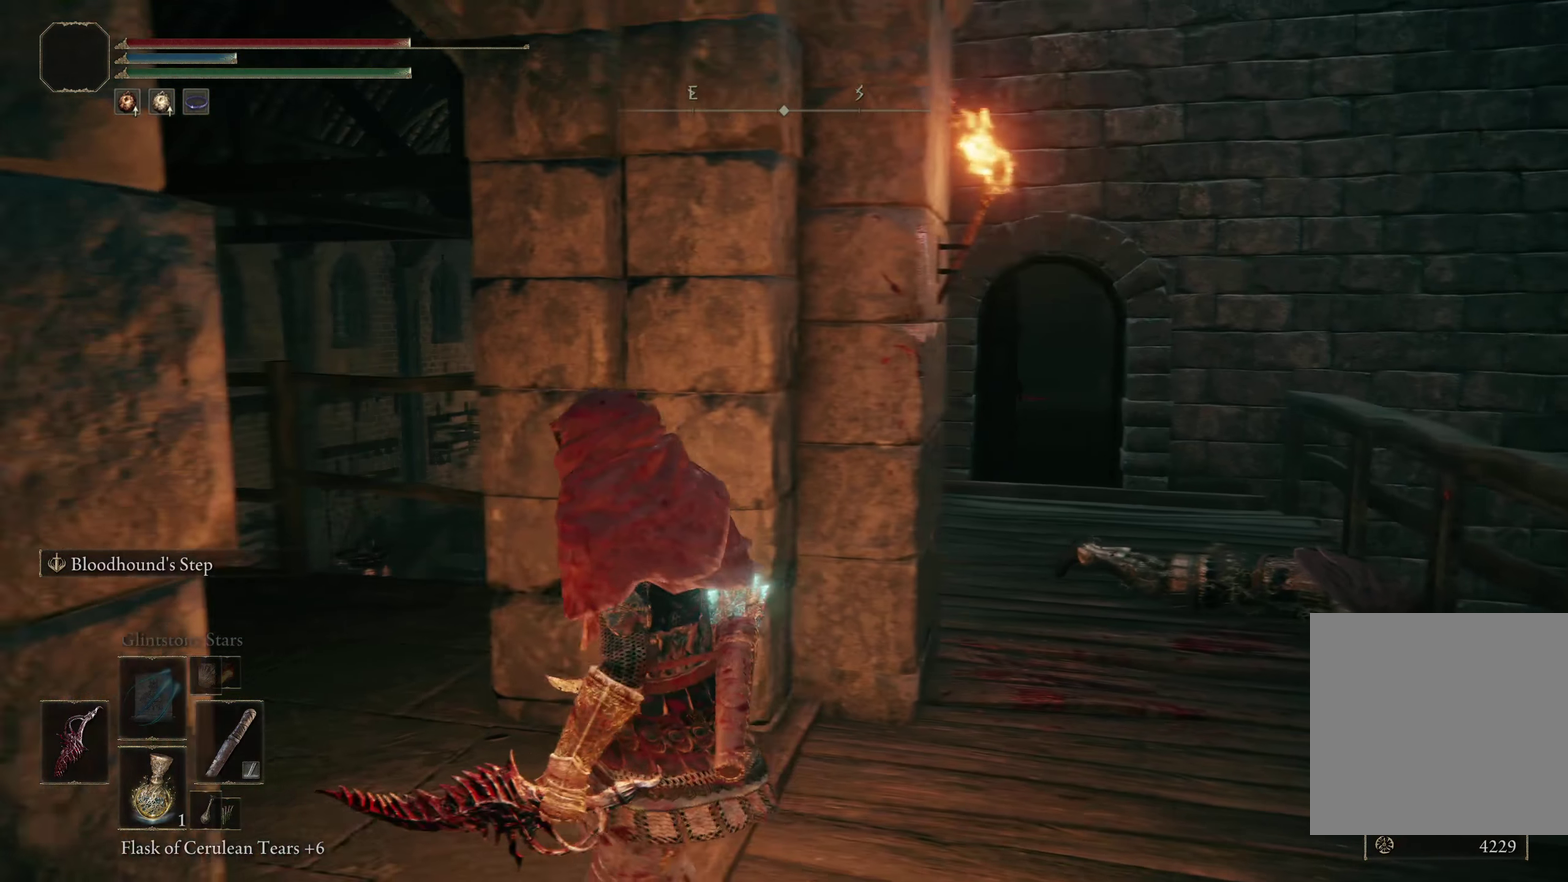
{"dt_ms": 400, "buttons": [], "left_stick": "up-left", "right_stick": "center", "events": [[100, "left_stick", "up-left"]]}
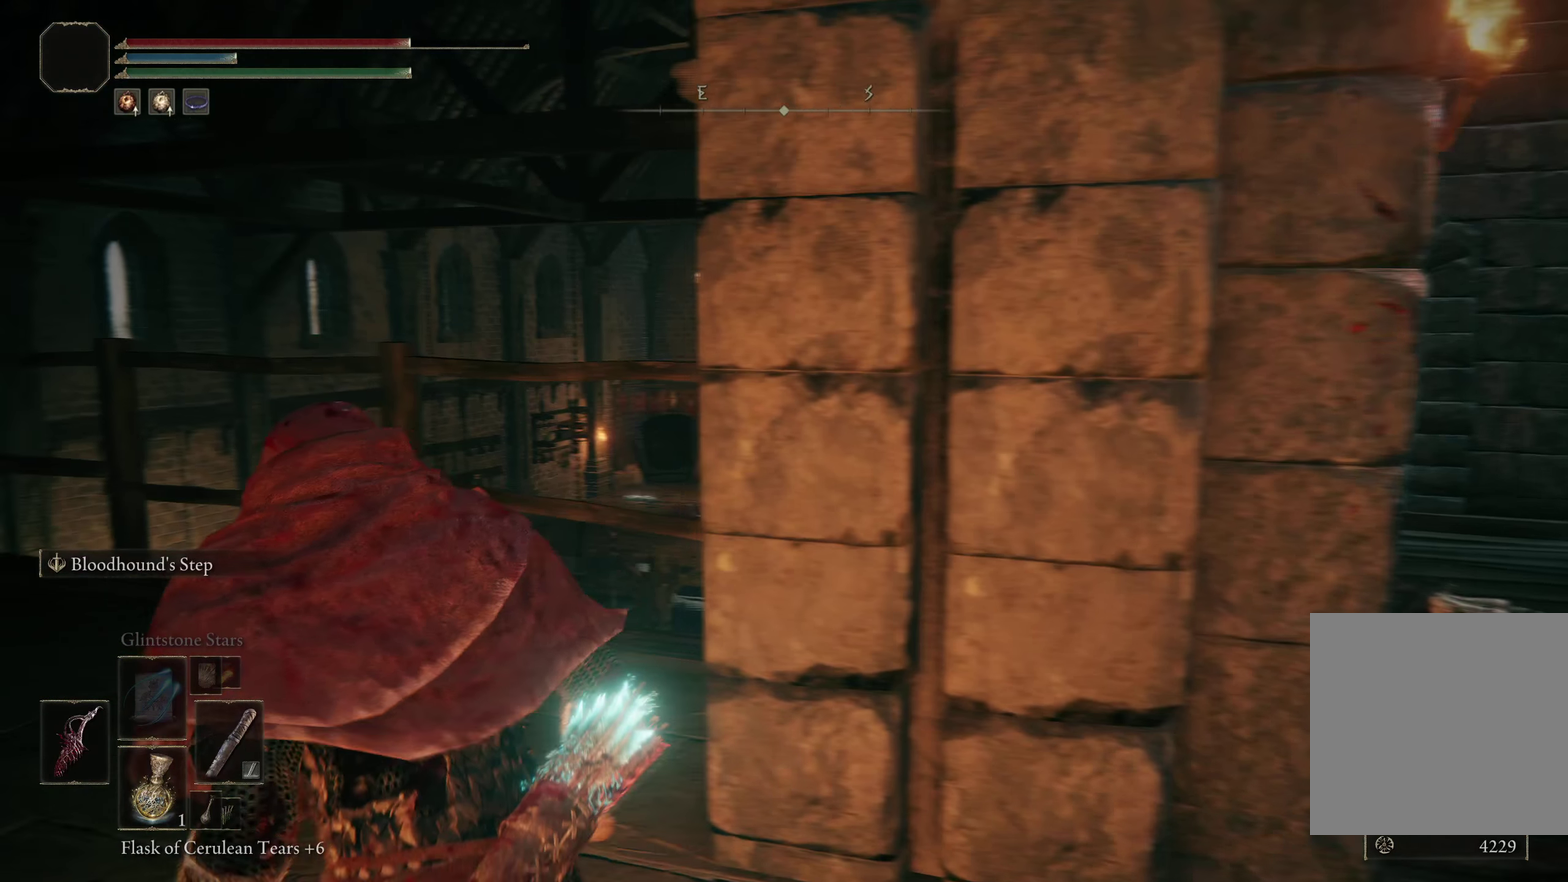
{"dt_ms": 300, "buttons": [], "left_stick": "down-right", "right_stick": "center", "events": [[100, "left_stick", "center"], [217, "left_stick", "down-right"]]}
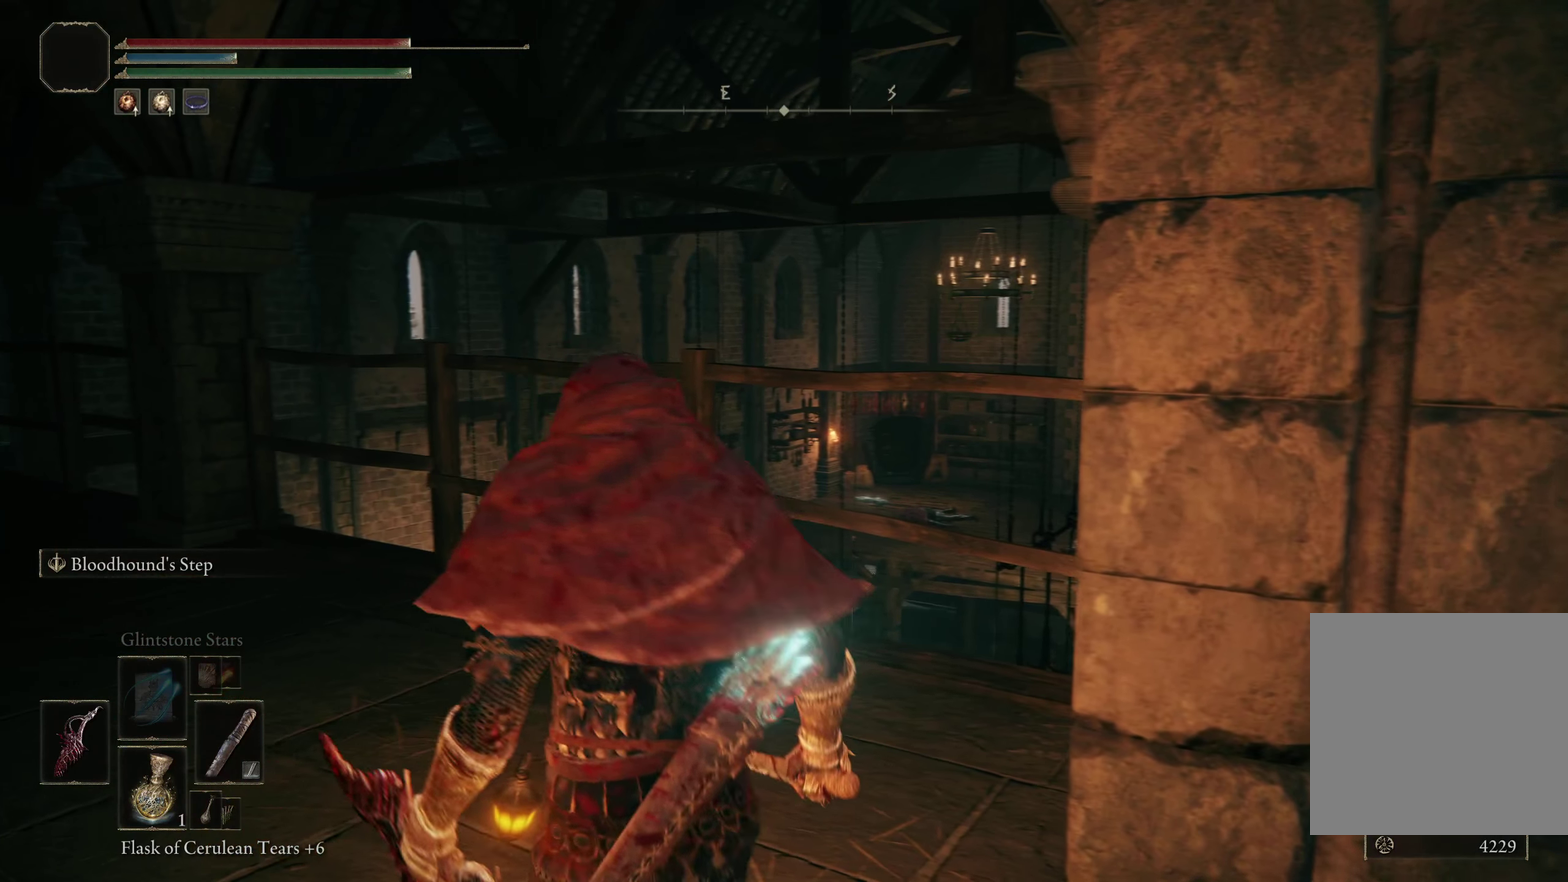
{"dt_ms": 200, "buttons": [], "left_stick": "right", "right_stick": "right", "events": [[33, "left_stick", "right"], [200, "right_stick", "right"]]}
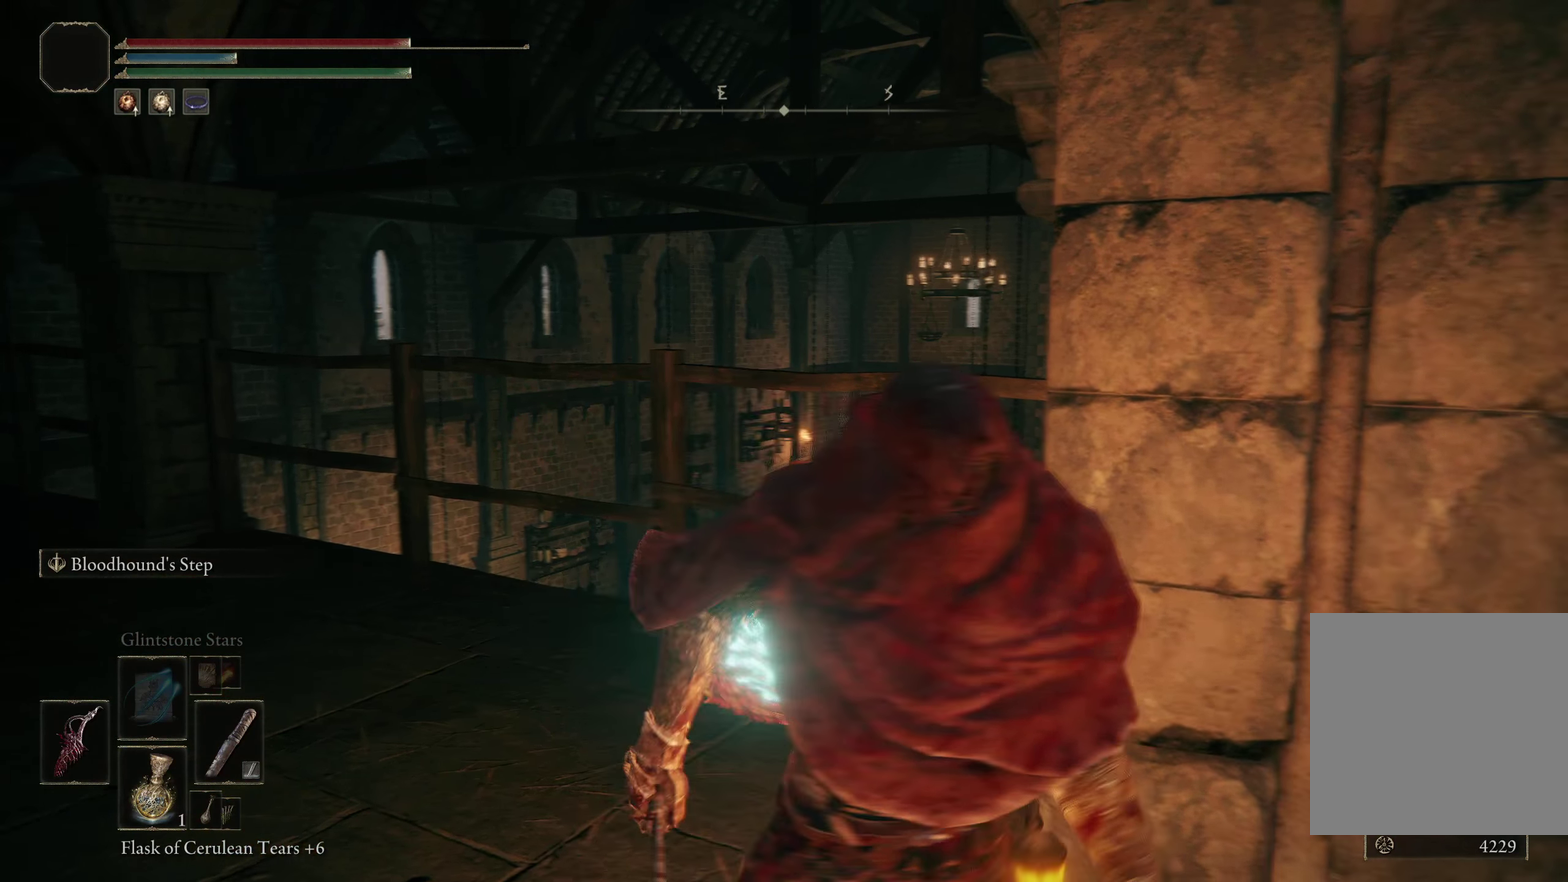
{"dt_ms": 400, "buttons": ["B"], "left_stick": "up", "right_stick": "center", "events": [[117, "B", "down"], [150, "right_stick", "center"], [233, "left_stick", "up-right"], [367, "left_stick", "up"]]}
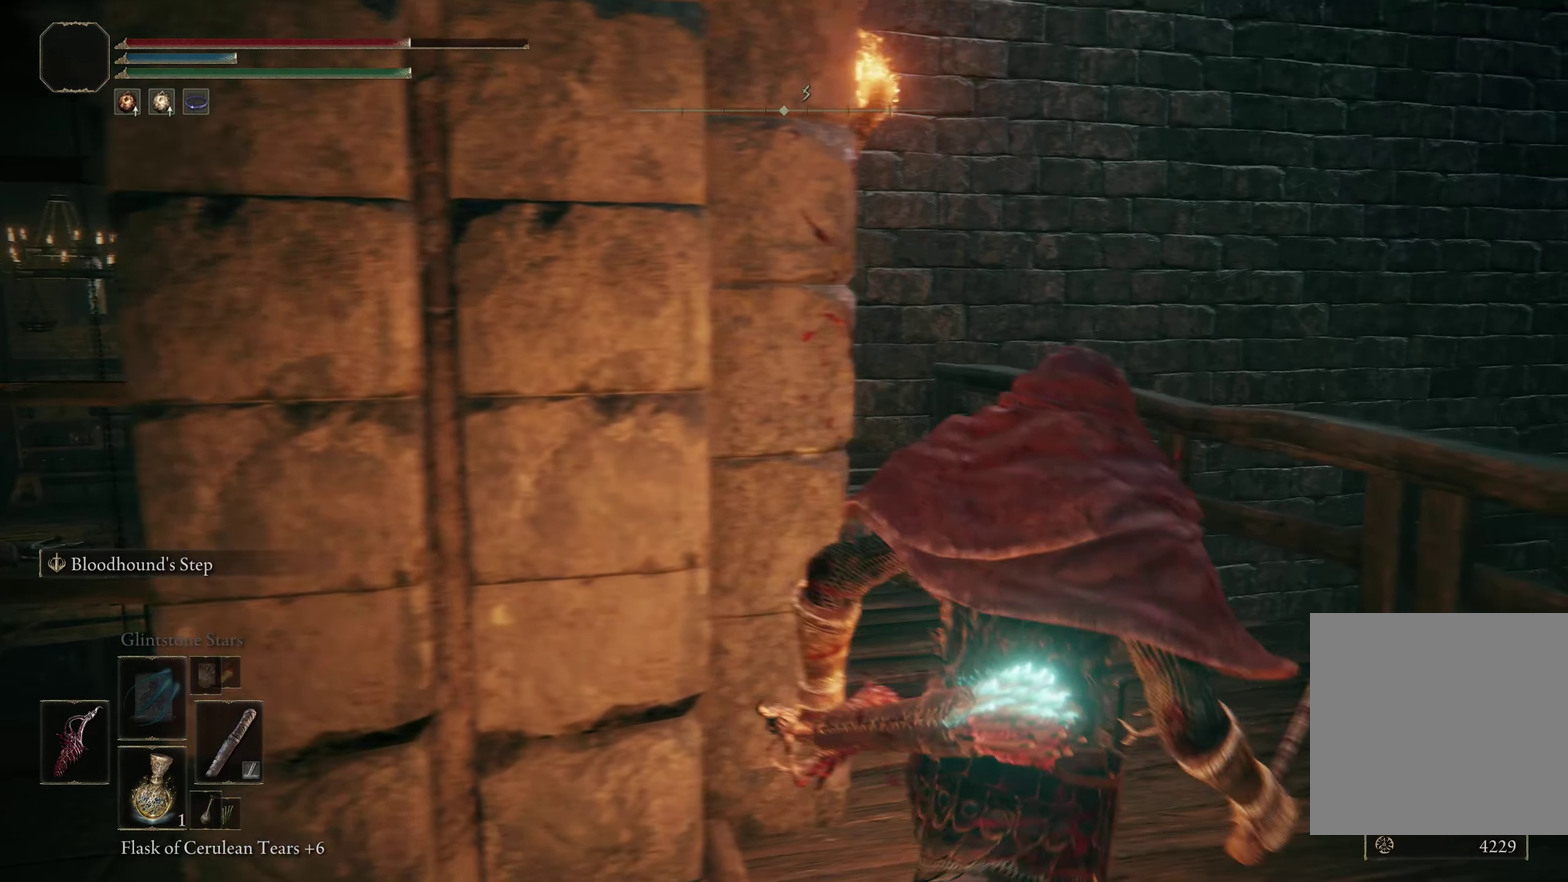
{"dt_ms": 200, "buttons": ["B"], "left_stick": "up", "right_stick": "center", "events": [[58, "right_stick", "left"], [183, "right_stick", "center"]]}
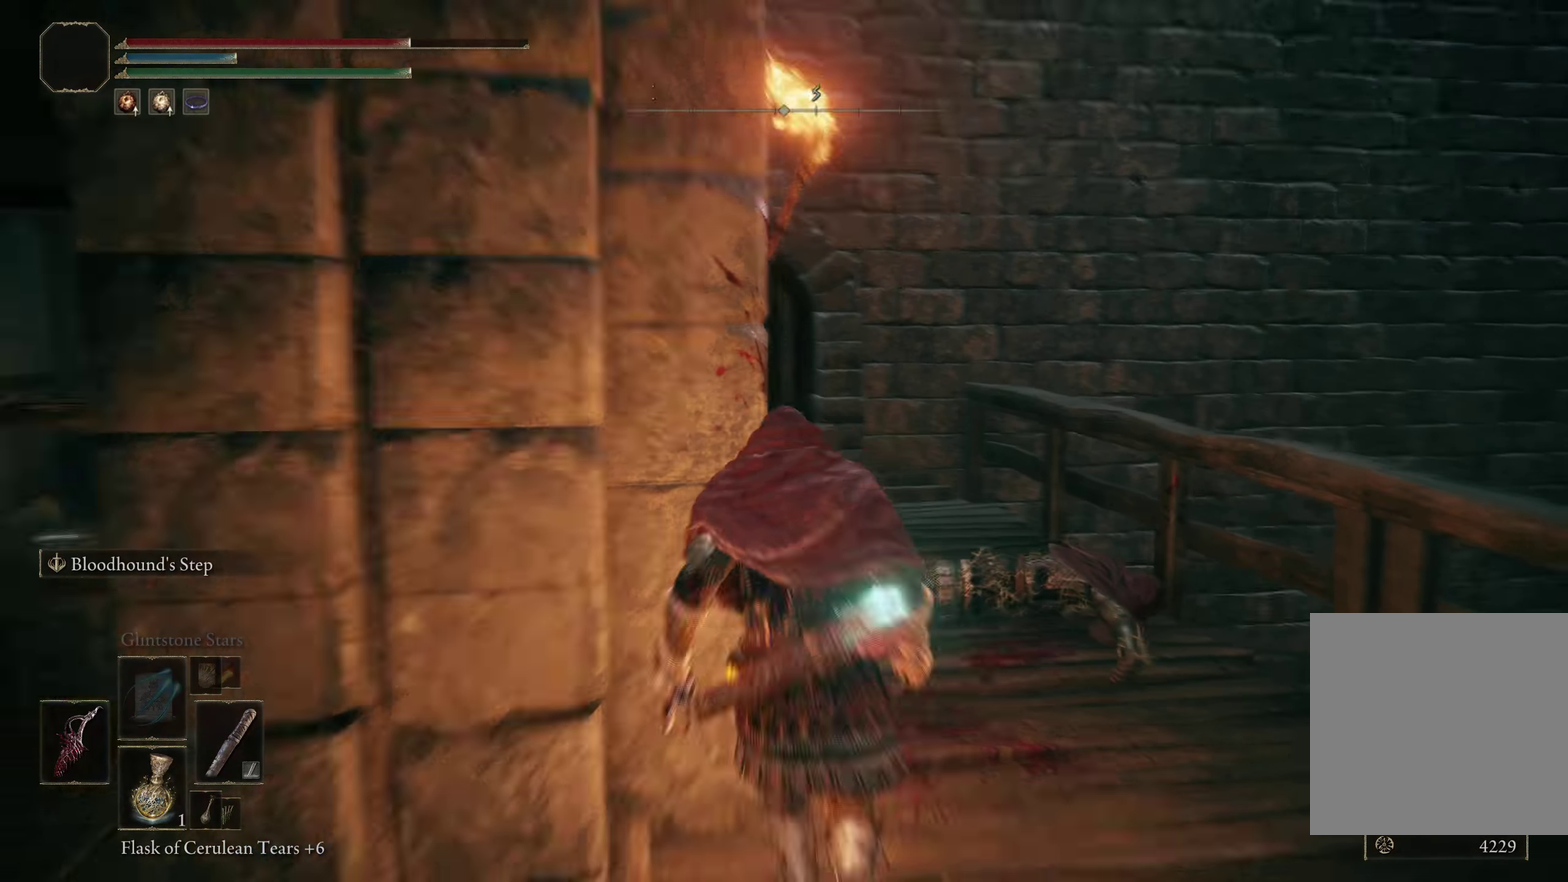
{"dt_ms": 400, "buttons": ["B"], "left_stick": "up", "right_stick": "center", "events": [[217, "left_stick", "up-right"], [350, "left_stick", "up"]]}
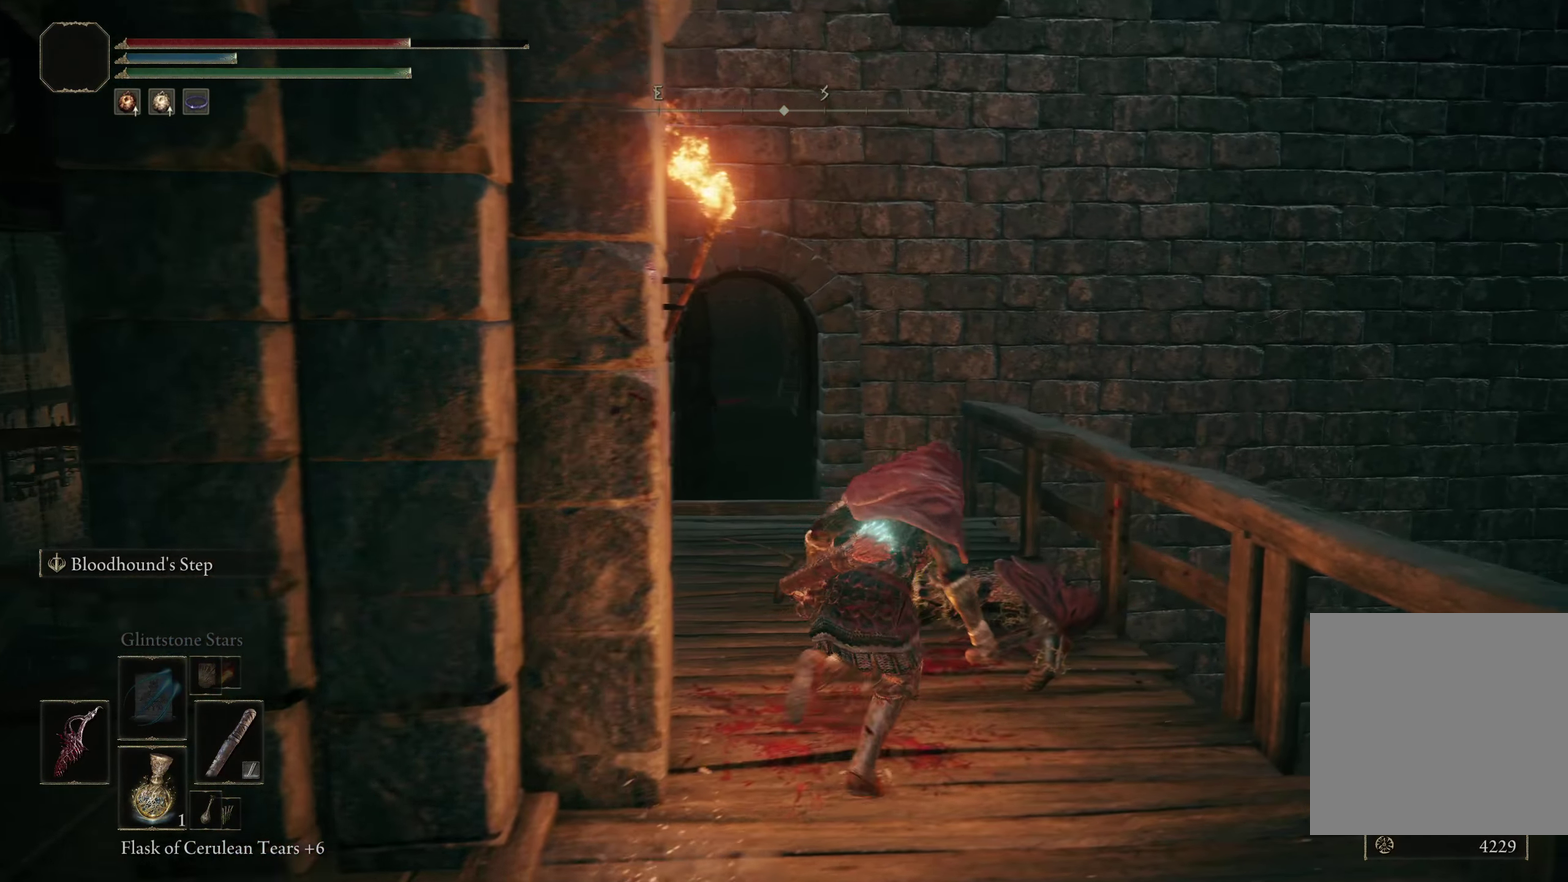
{"dt_ms": 200, "buttons": ["B"], "left_stick": "up", "right_stick": "center", "events": []}
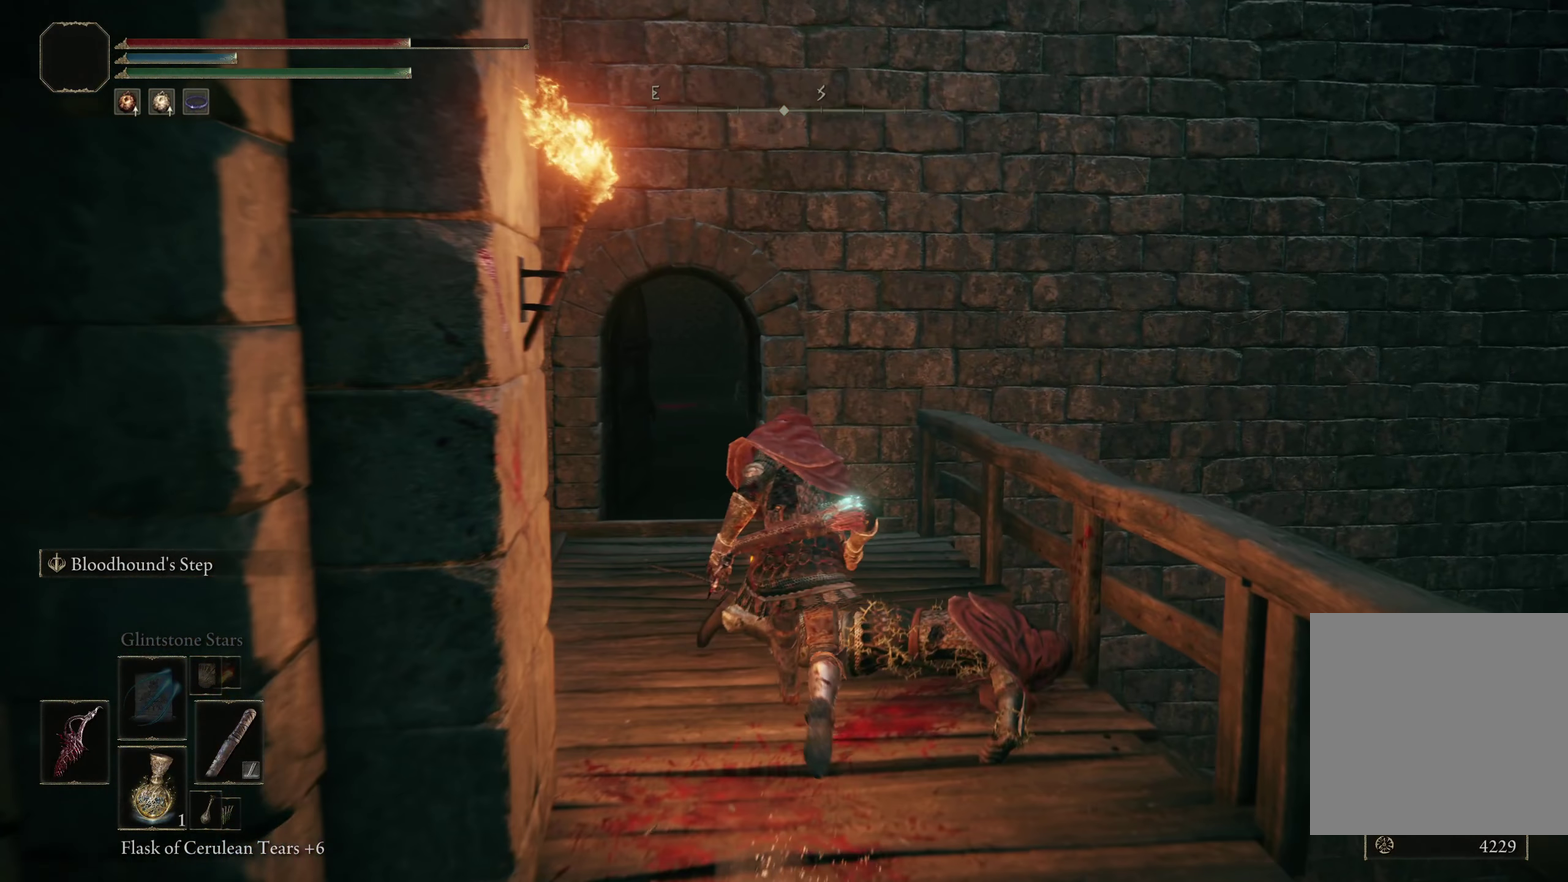
{"dt_ms": 300, "buttons": ["B"], "left_stick": "up", "right_stick": "center", "events": [[158, "right_stick", "up-left"], [233, "right_stick", "center"]]}
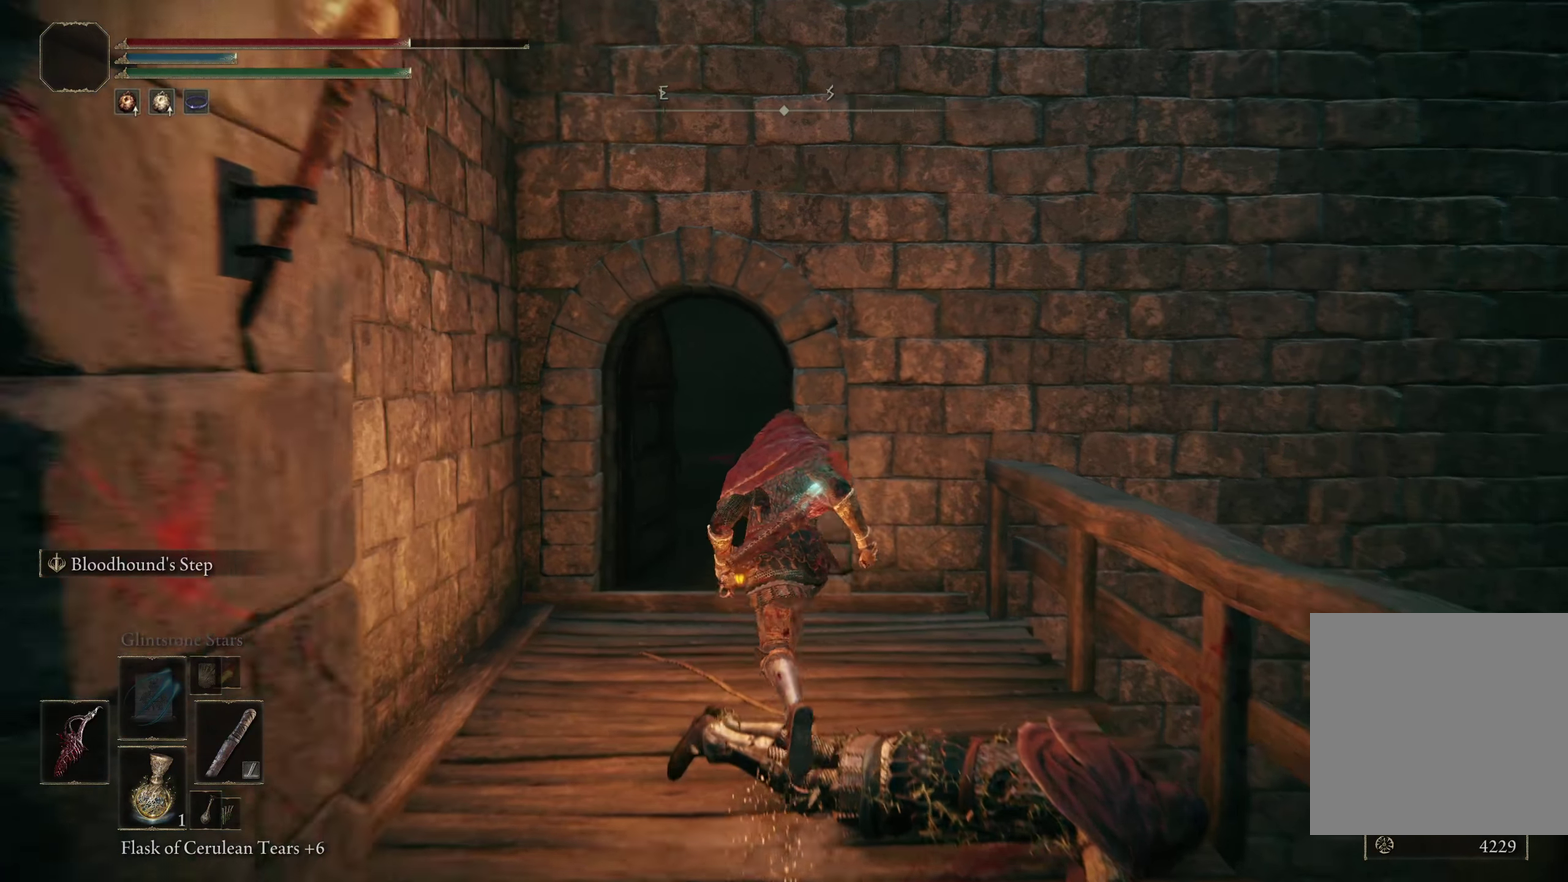
{"dt_ms": 200, "buttons": ["B"], "left_stick": "up", "right_stick": "center", "events": [[33, "left_stick", "up-left"], [200, "left_stick", "up"]]}
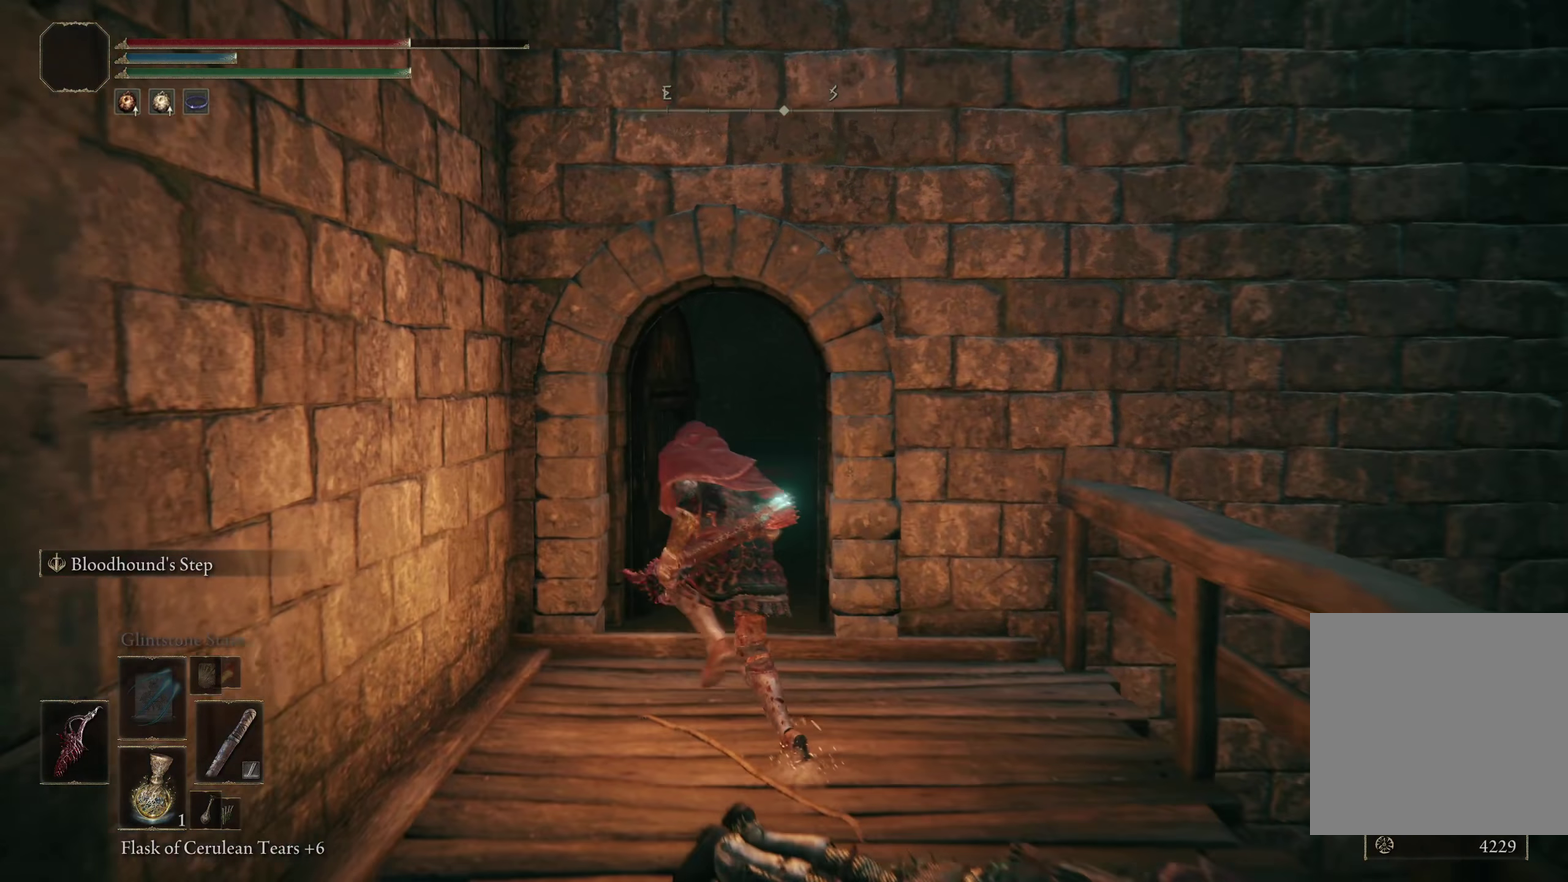
{"dt_ms": 300, "buttons": ["B"], "left_stick": "up", "right_stick": "center", "events": []}
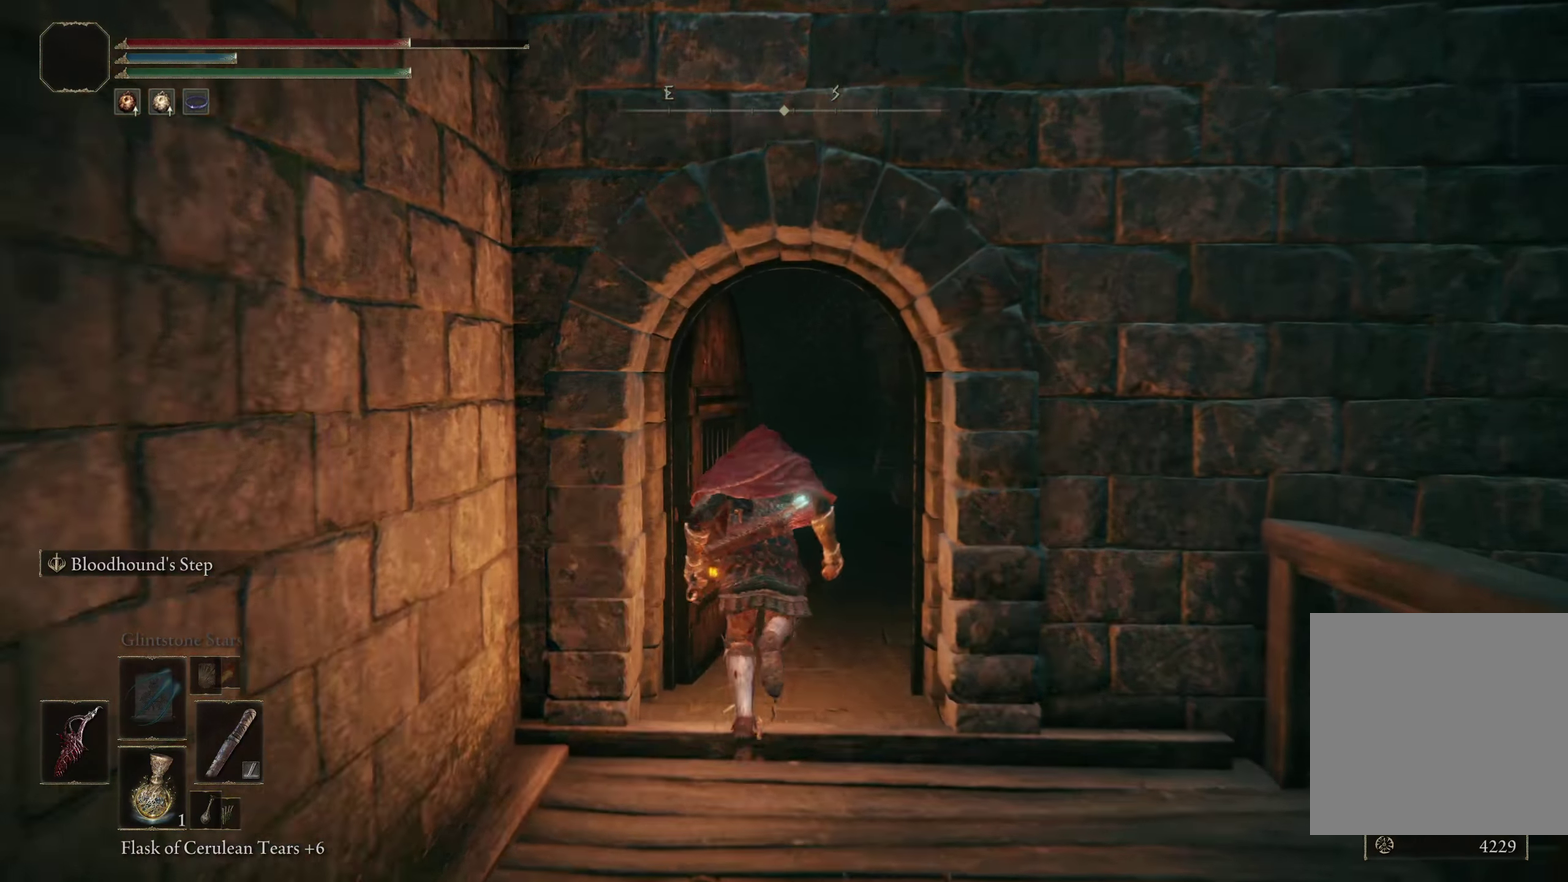
{"dt_ms": 200, "buttons": ["B"], "left_stick": "up", "right_stick": "down-right", "events": [[17, "right_stick", "down-right"], [67, "right_stick", "right"], [117, "right_stick", "down-right"]]}
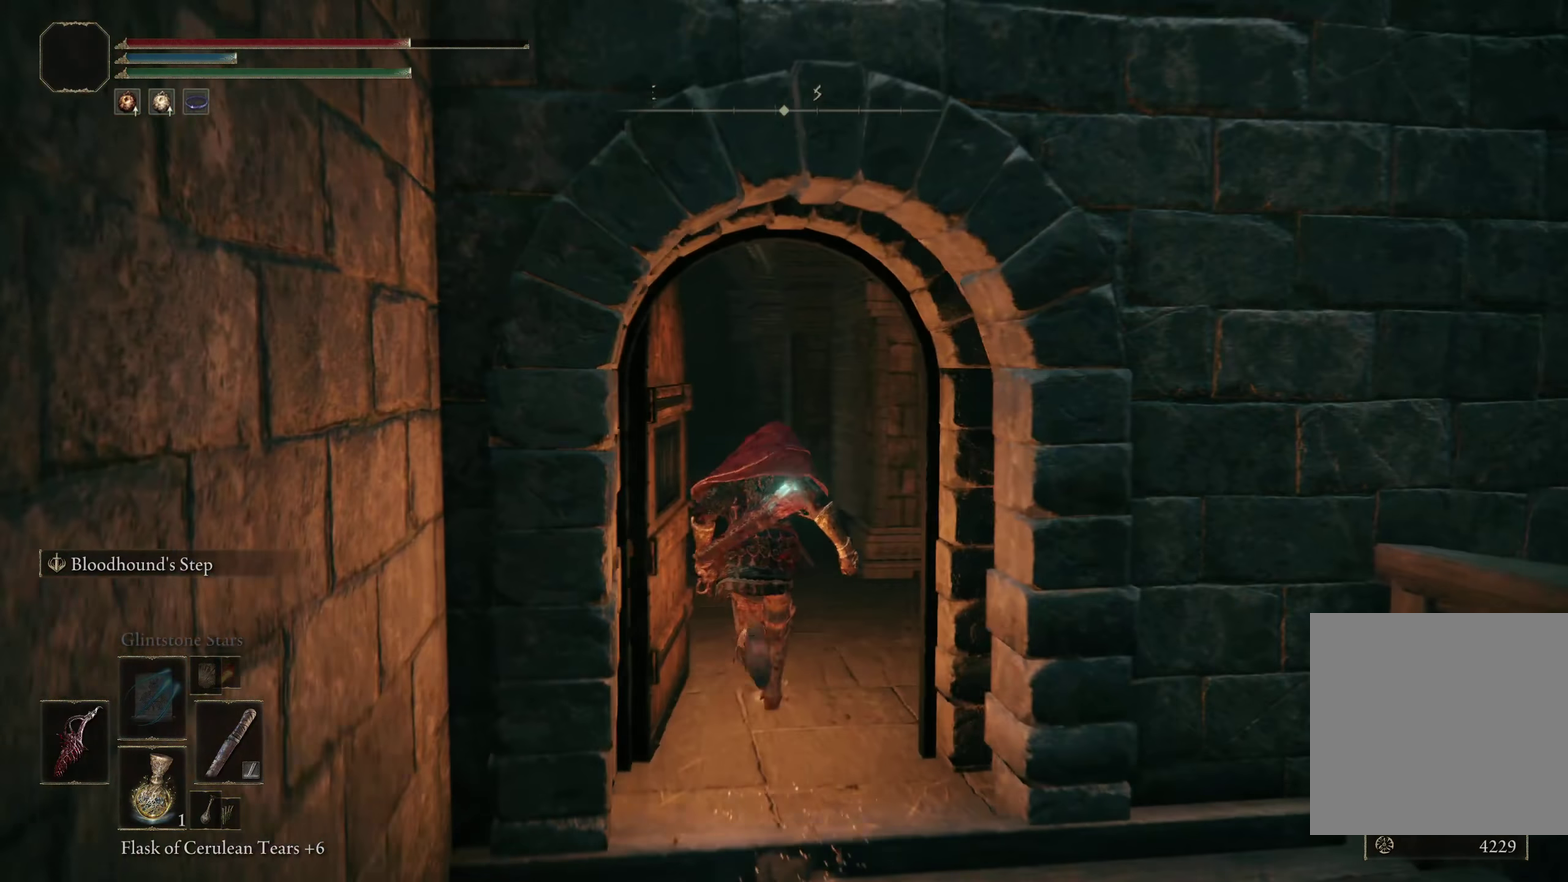
{"dt_ms": 300, "buttons": ["B"], "left_stick": "up-left", "right_stick": "down-right", "events": [[17, "left_stick", "up-left"]]}
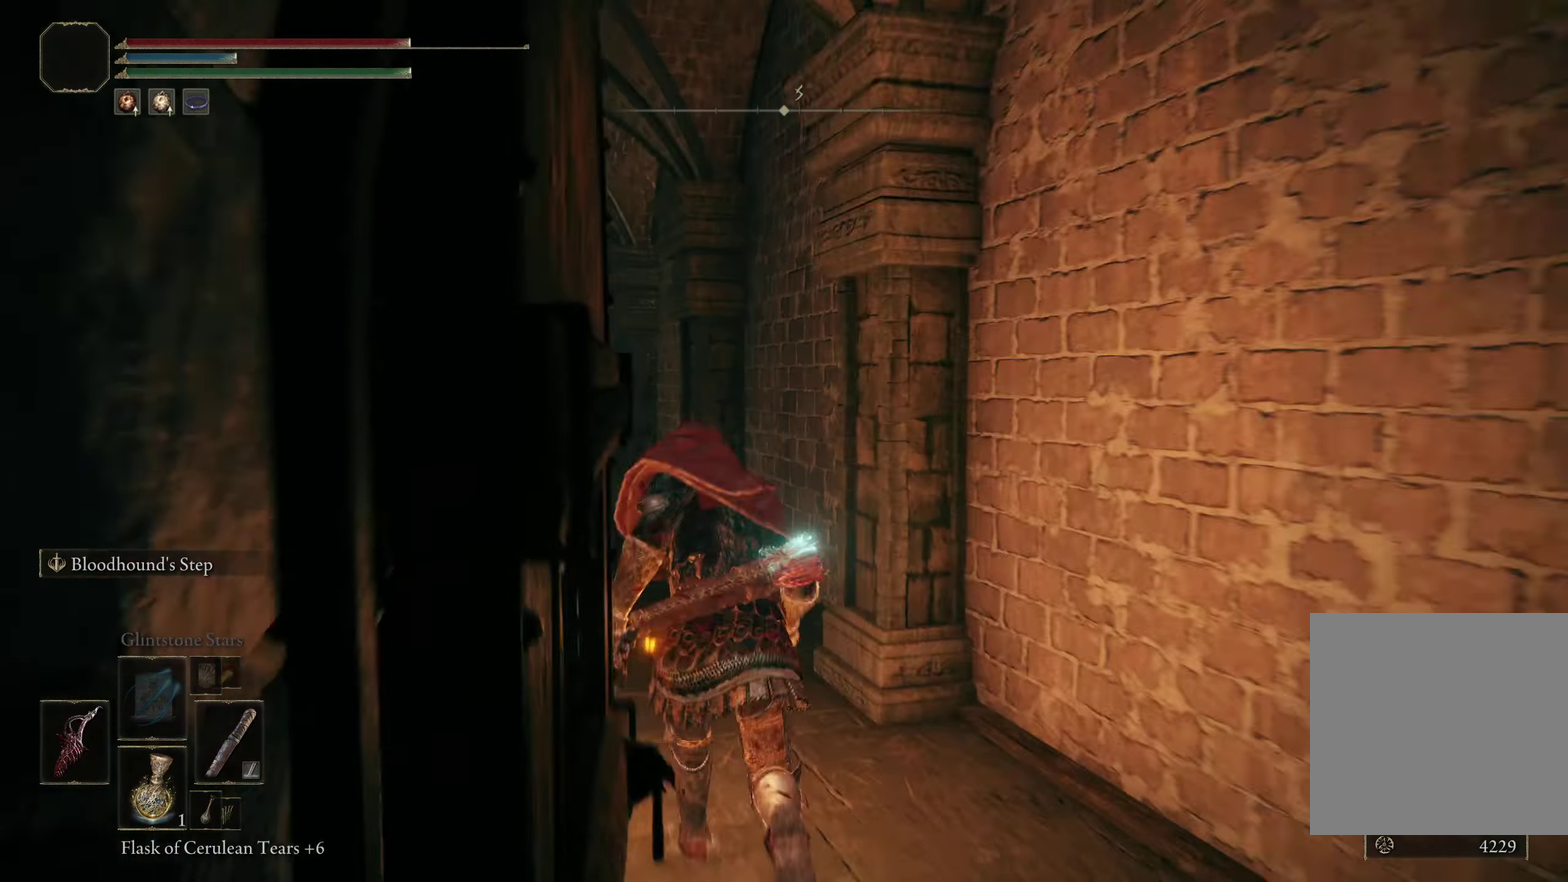
{"dt_ms": 200, "buttons": ["B"], "left_stick": "up-left", "right_stick": "down-right"}
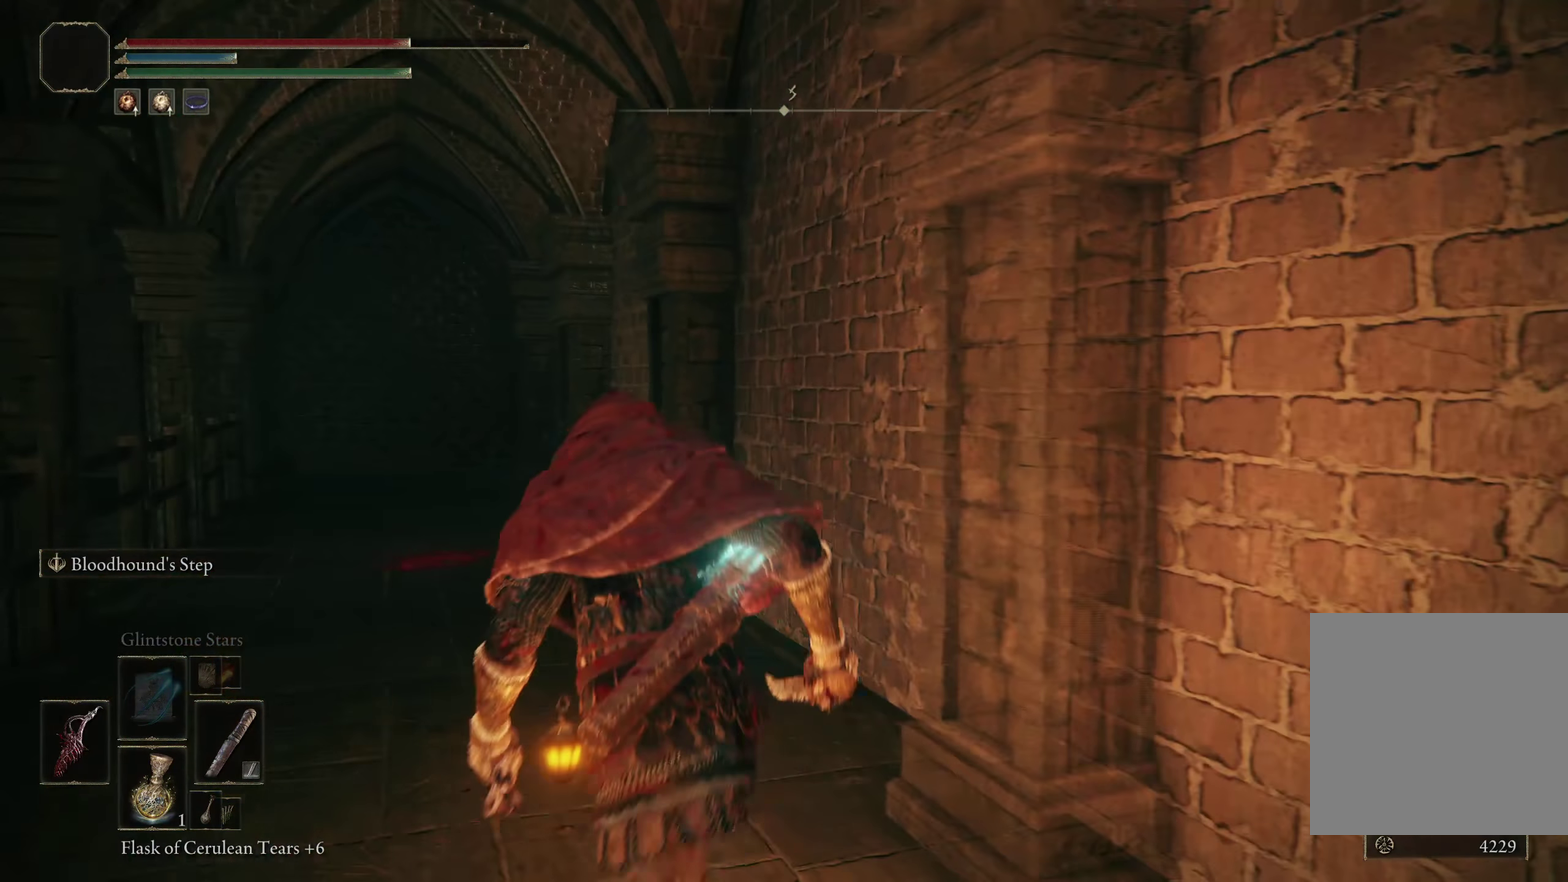
{"dt_ms": 200, "buttons": ["B"], "left_stick": "up-left", "right_stick": "center", "events": [[150, "right_stick", "center"]]}
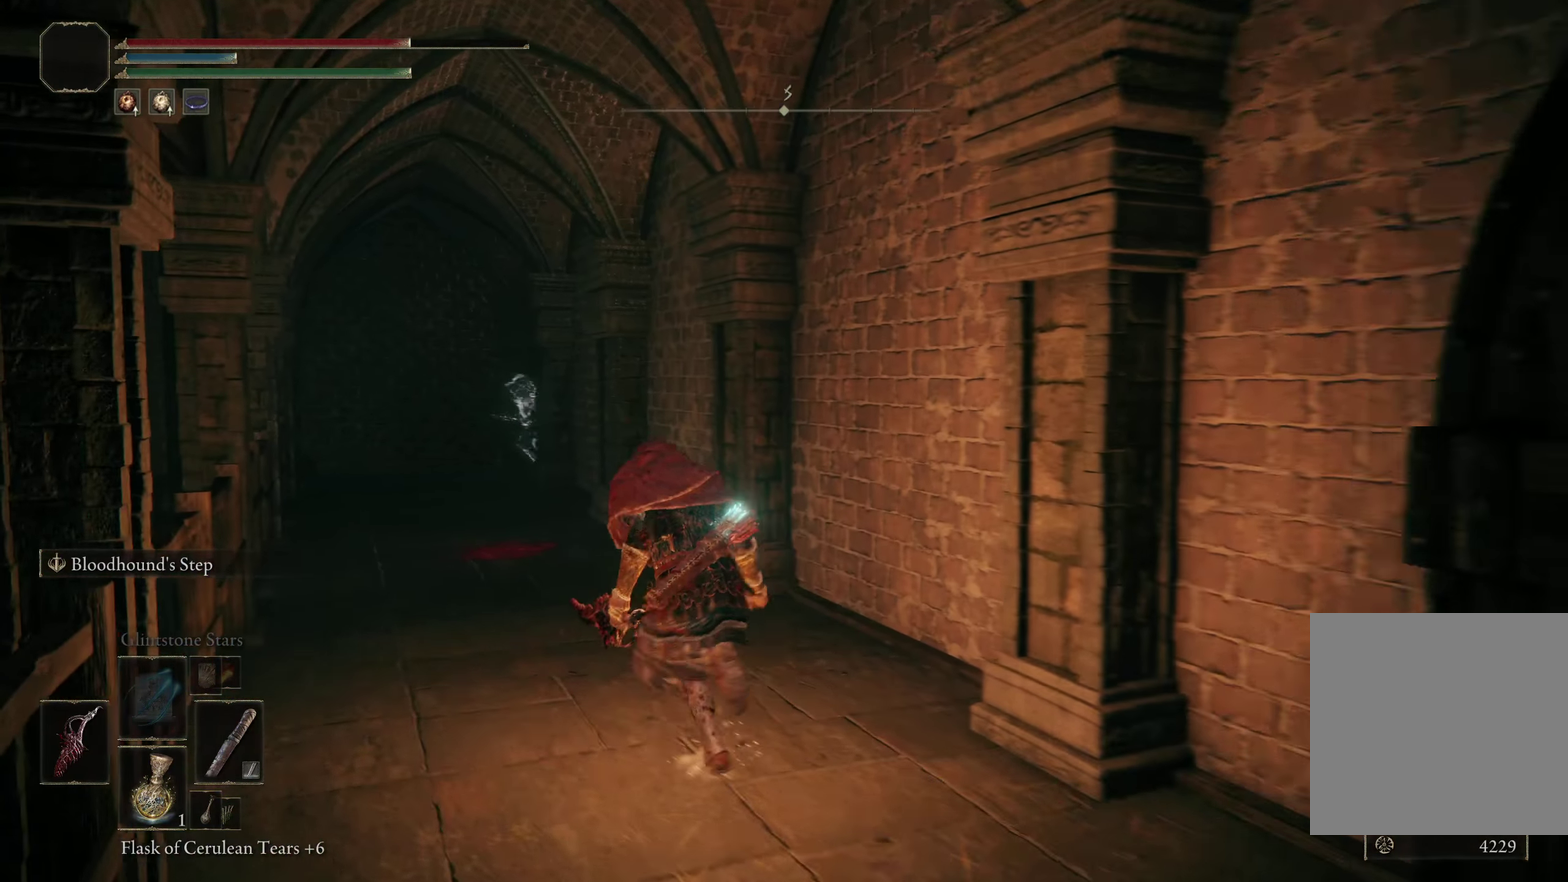
{"dt_ms": 300, "buttons": ["B"], "left_stick": "up", "right_stick": "center", "events": [[200, "left_stick", "up"]]}
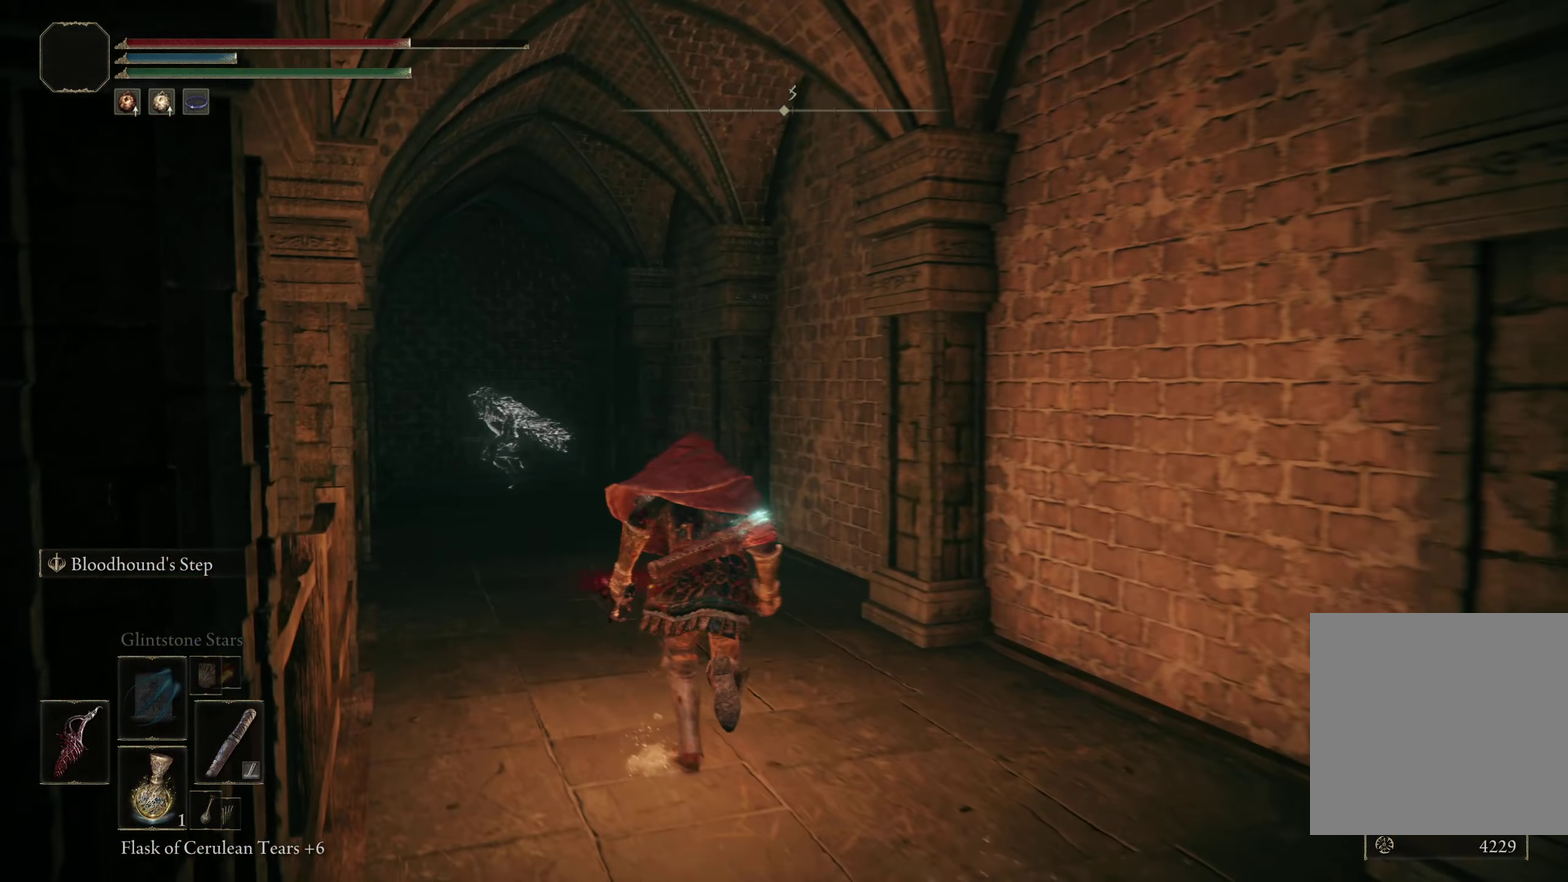
{"dt_ms": 200, "buttons": ["B"], "left_stick": "up", "right_stick": "center", "events": []}
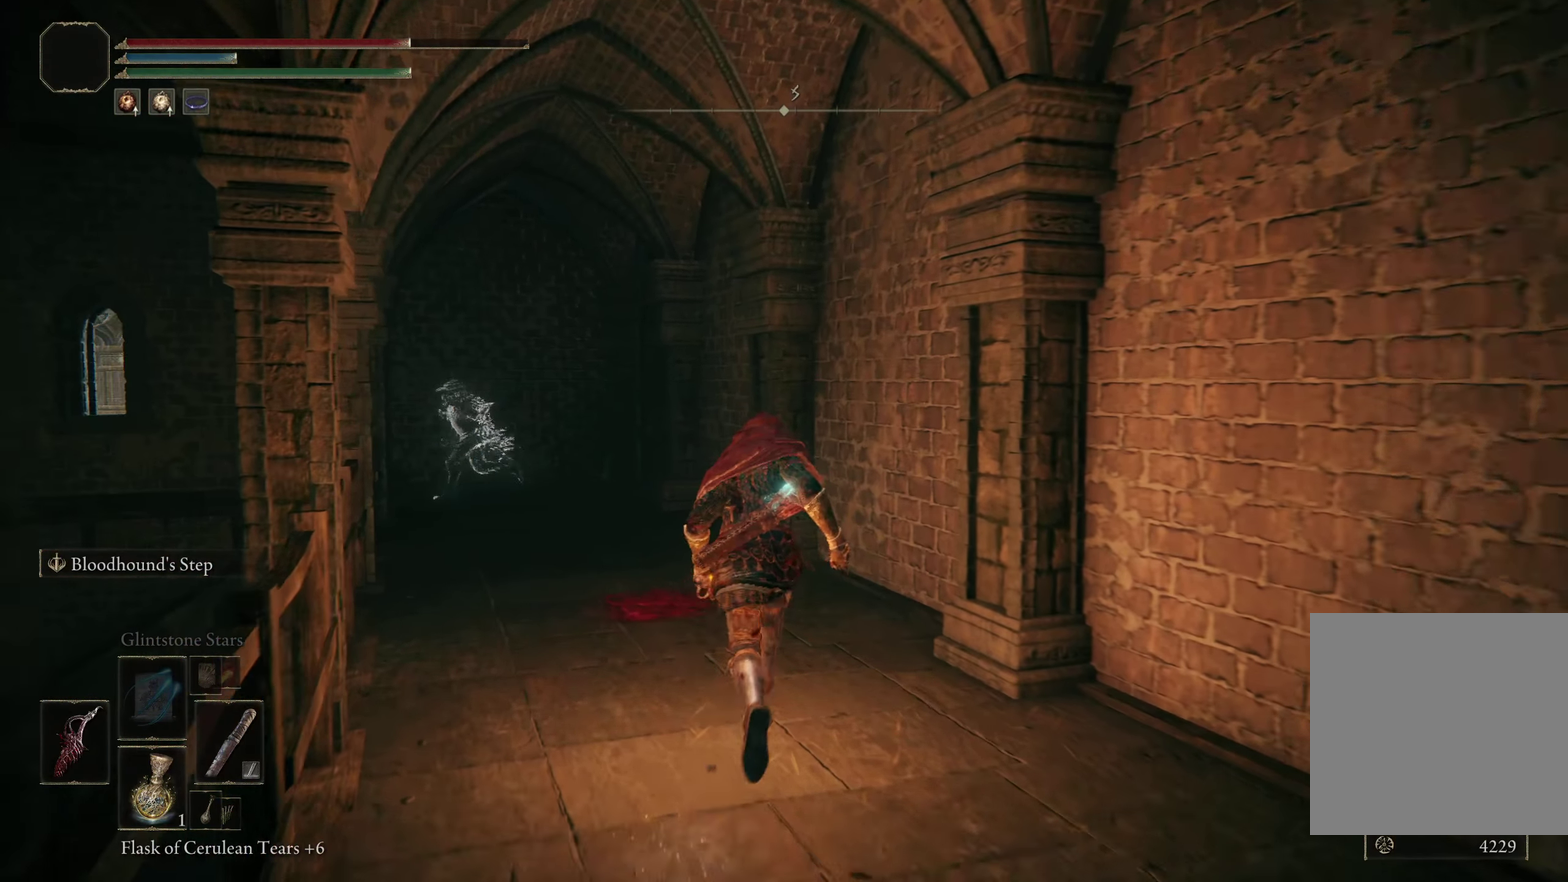
{"dt_ms": 308, "buttons": ["B"], "left_stick": "up-left", "right_stick": "center", "events": [[124, "left_stick", "up-left"]]}
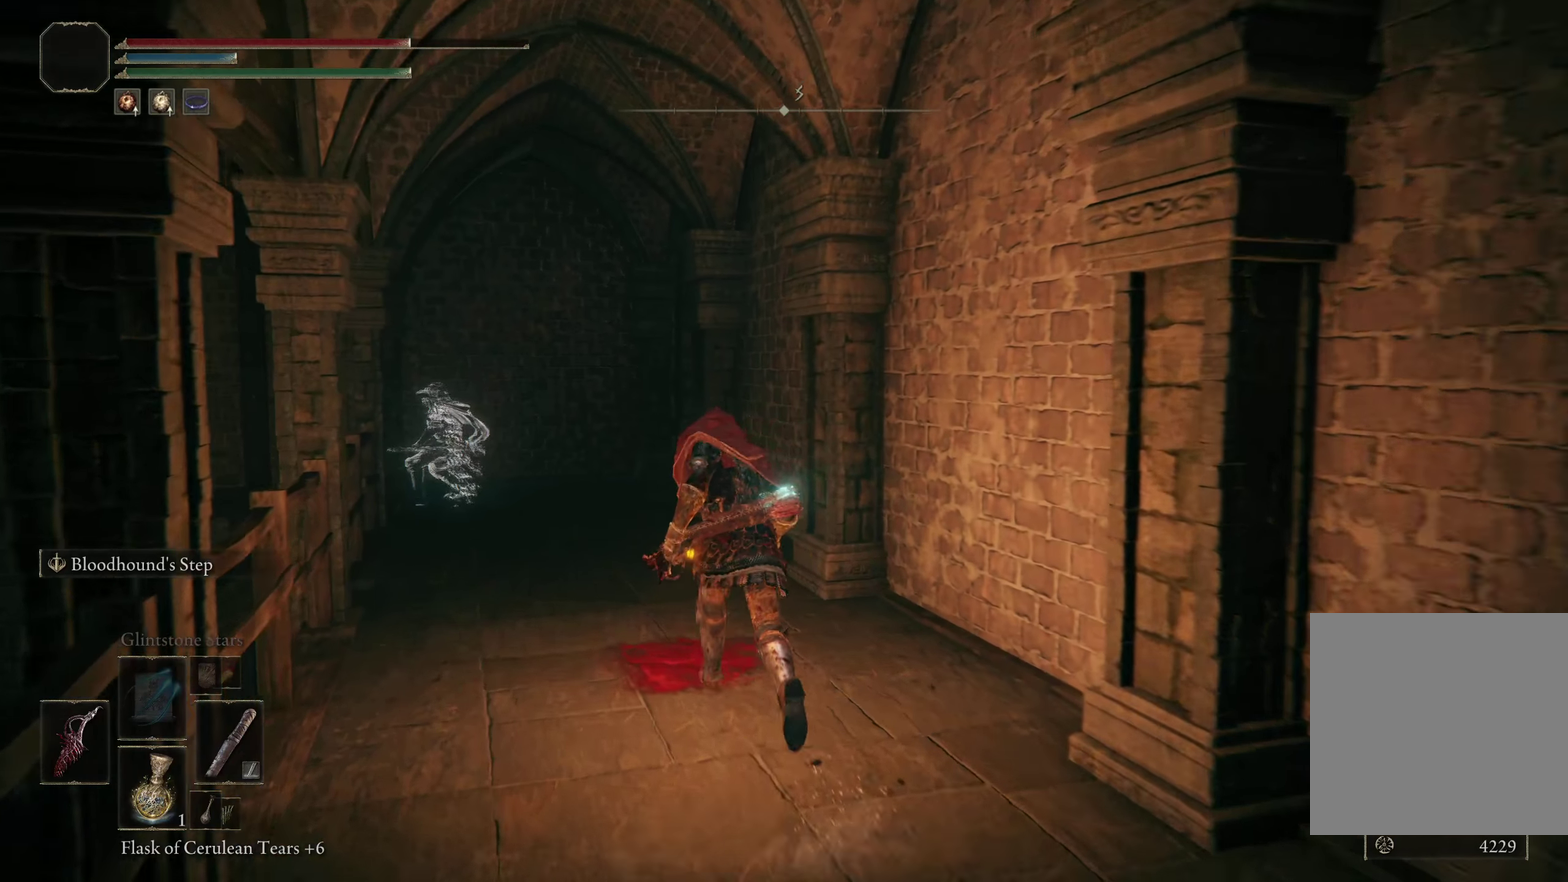
{"dt_ms": 200, "buttons": ["B"], "left_stick": "up-left", "right_stick": "center", "events": []}
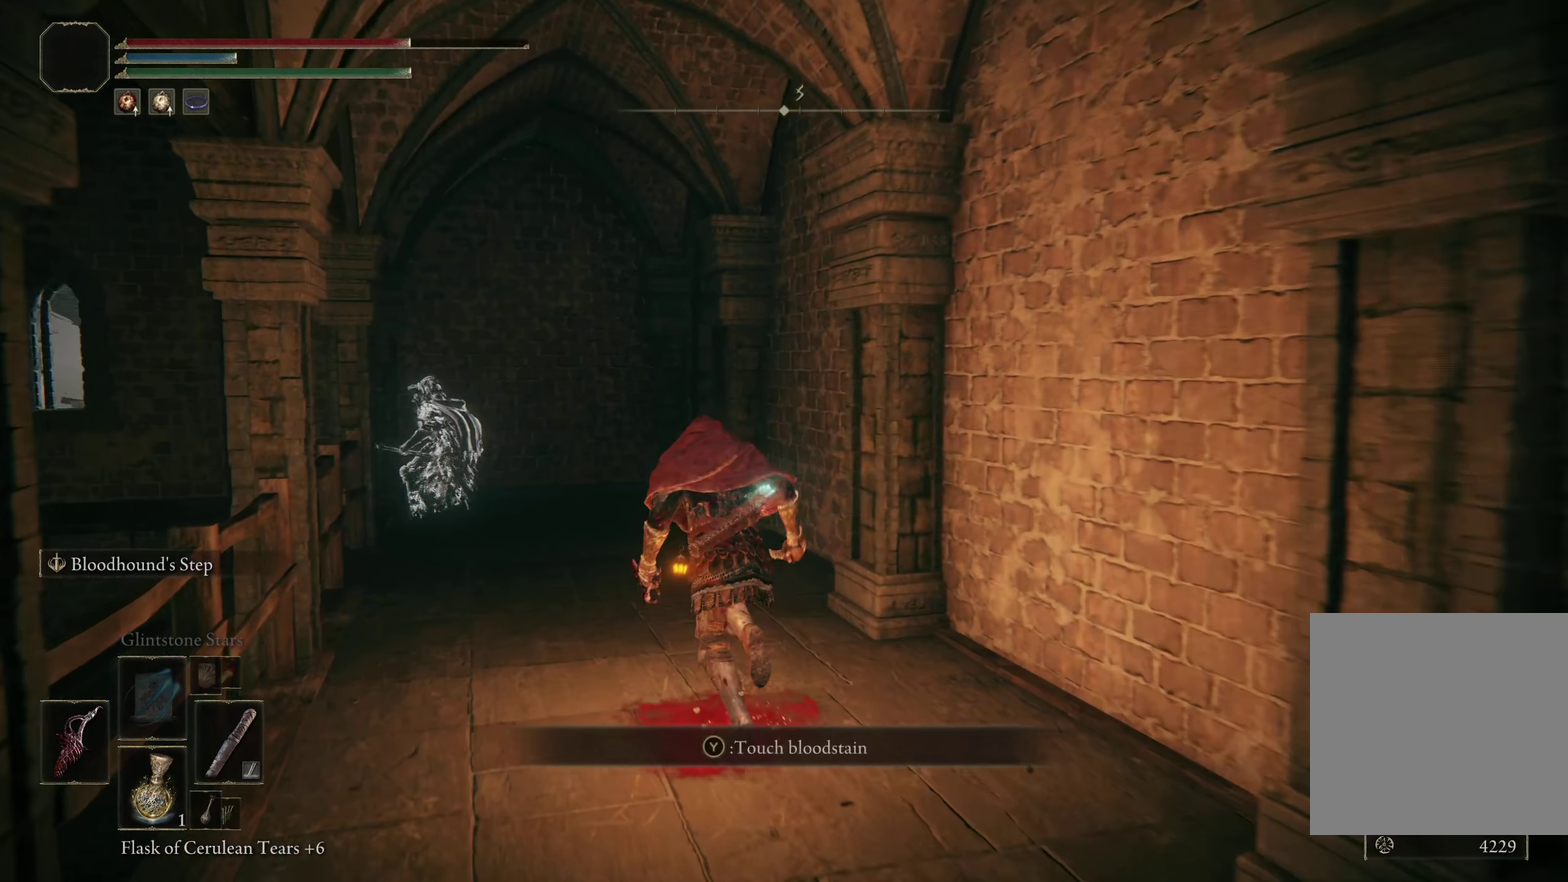
{"dt_ms": 300, "buttons": ["B"], "left_stick": "up-left", "right_stick": "center", "events": []}
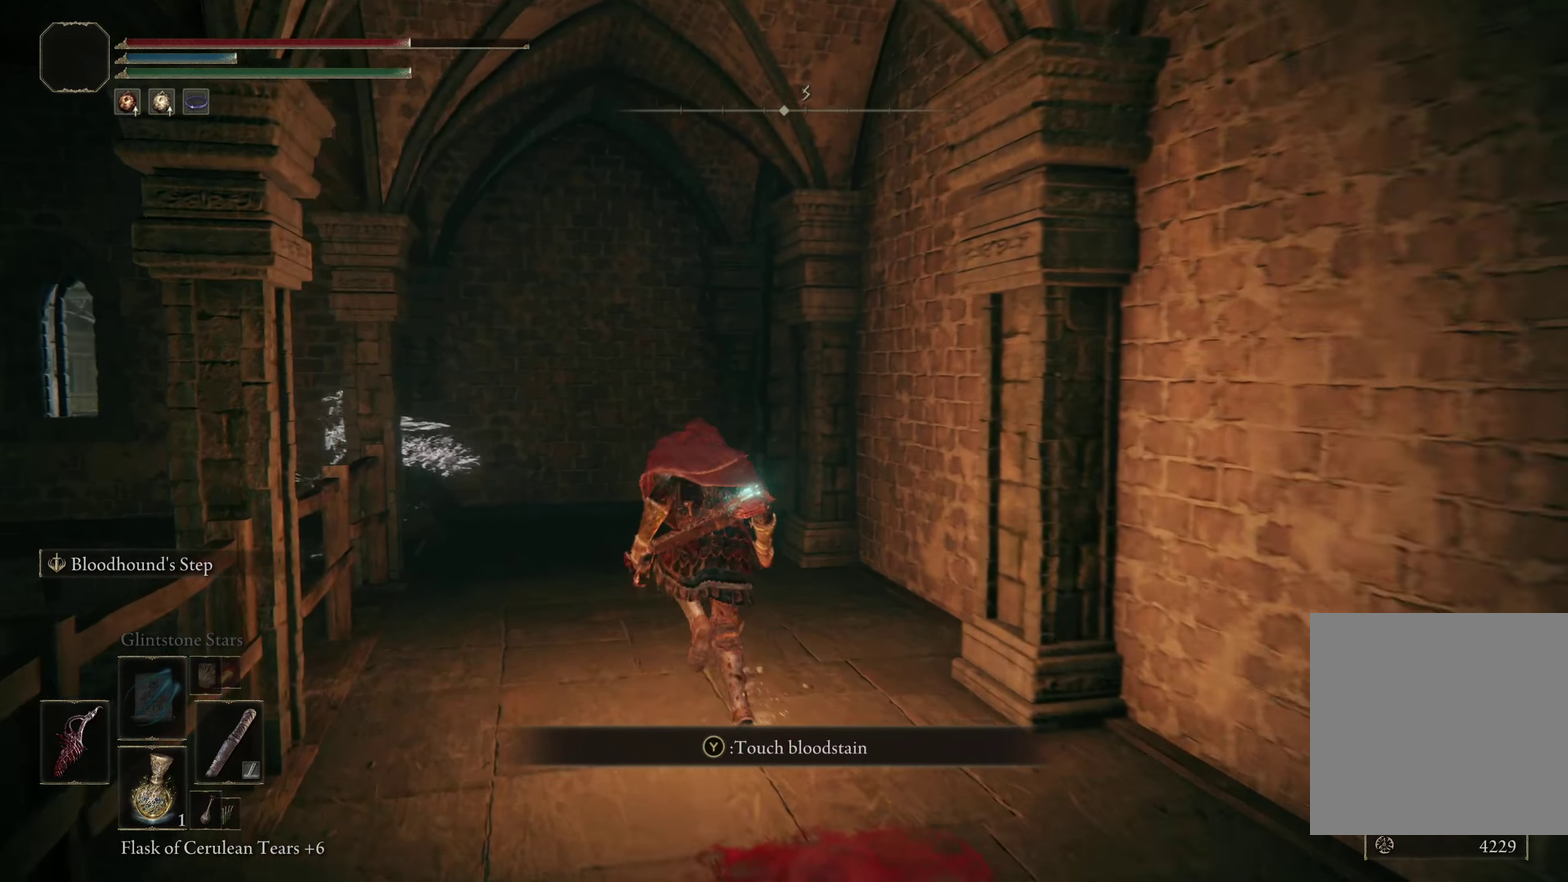
{"dt_ms": 200, "buttons": ["B"], "left_stick": "up-left", "right_stick": "down-right"}
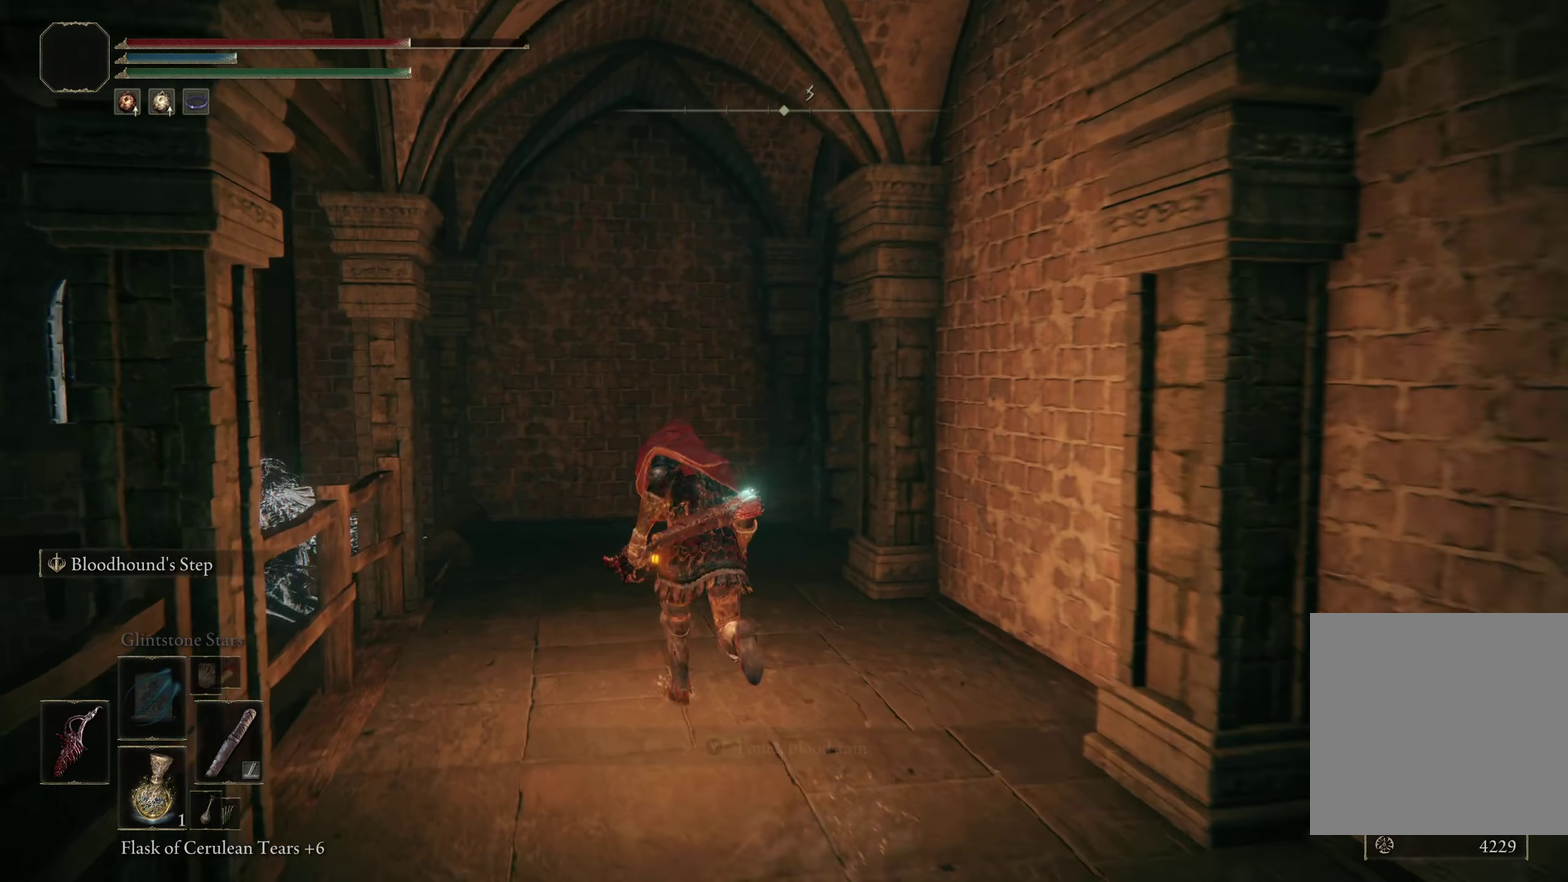
{"dt_ms": 300, "buttons": ["B"], "left_stick": "up-left", "right_stick": "down-right"}
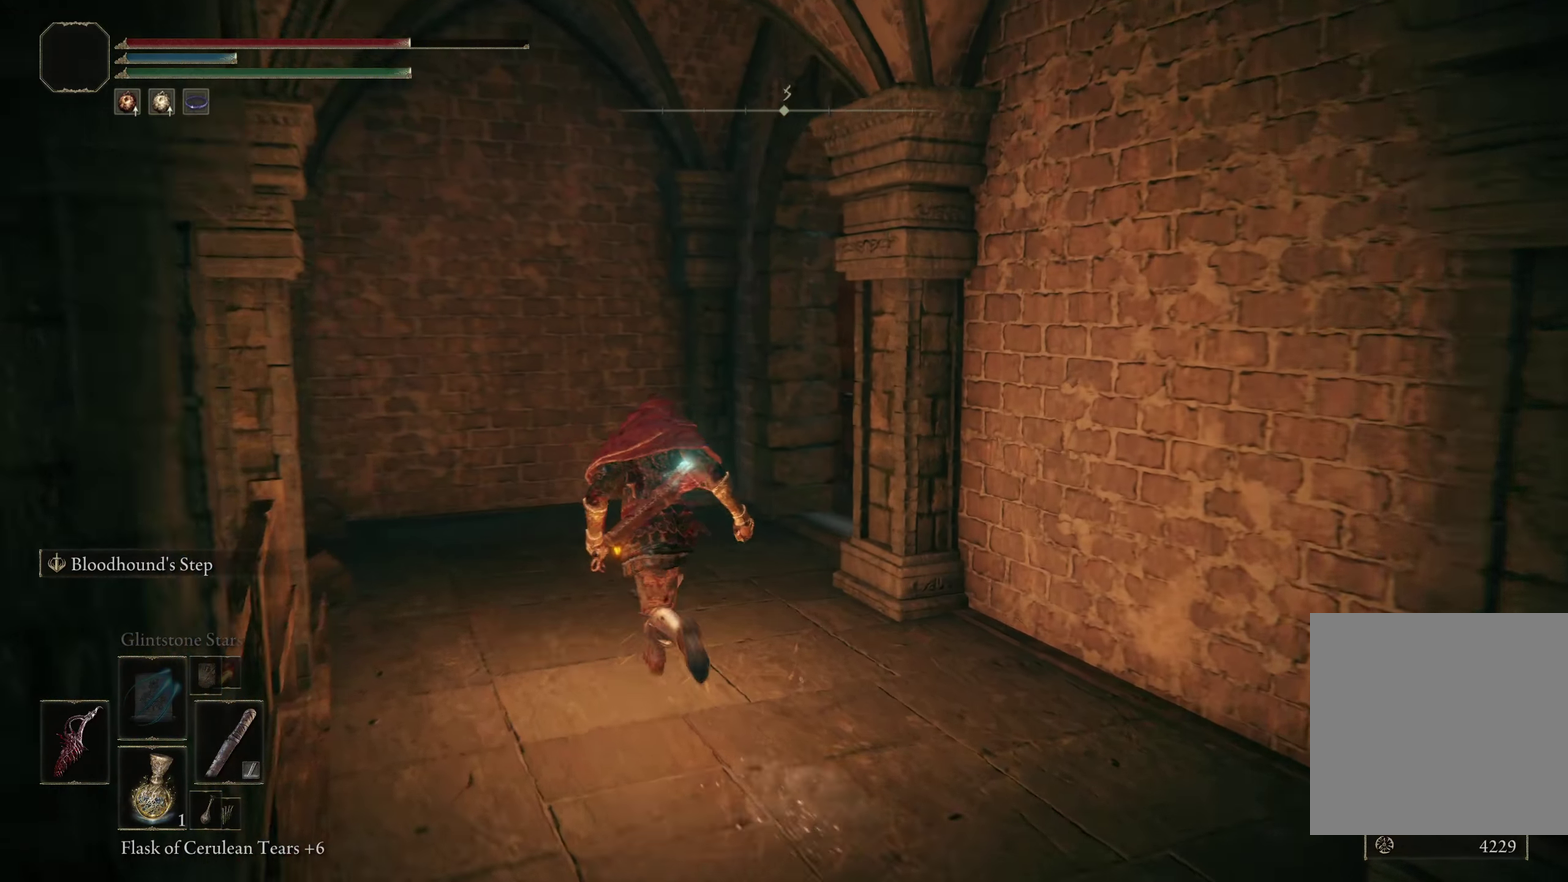
{"dt_ms": 200, "buttons": ["B"], "left_stick": "up-left", "right_stick": "down-right", "events": []}
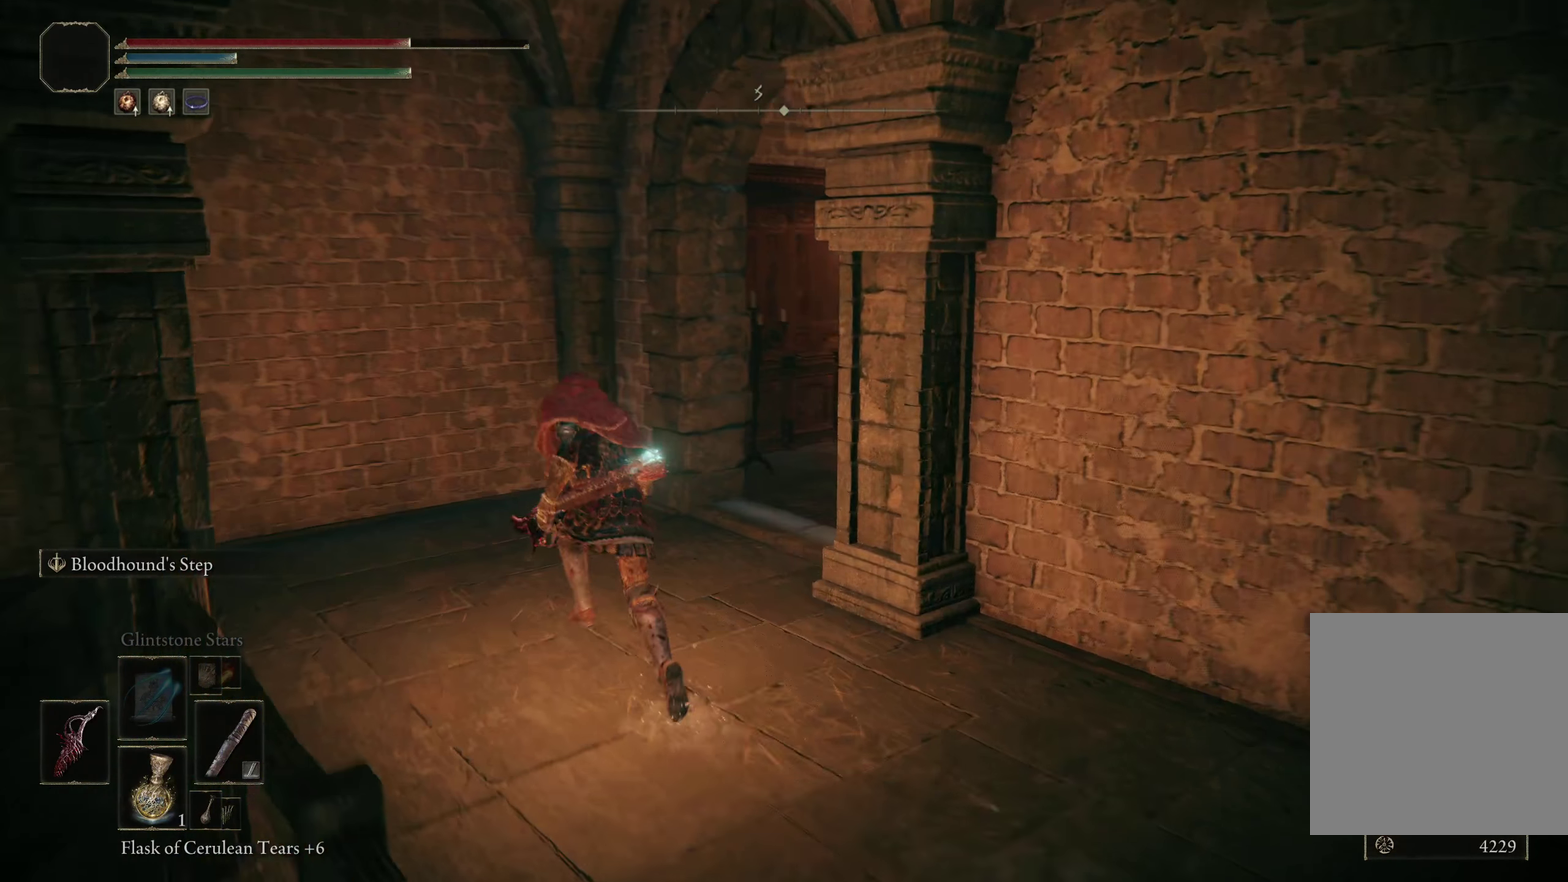
{"dt_ms": 800, "buttons": ["B"], "left_stick": "up", "right_stick": "right", "events": [[16, "right_stick", "right"], [58, "left_stick", "up"]]}